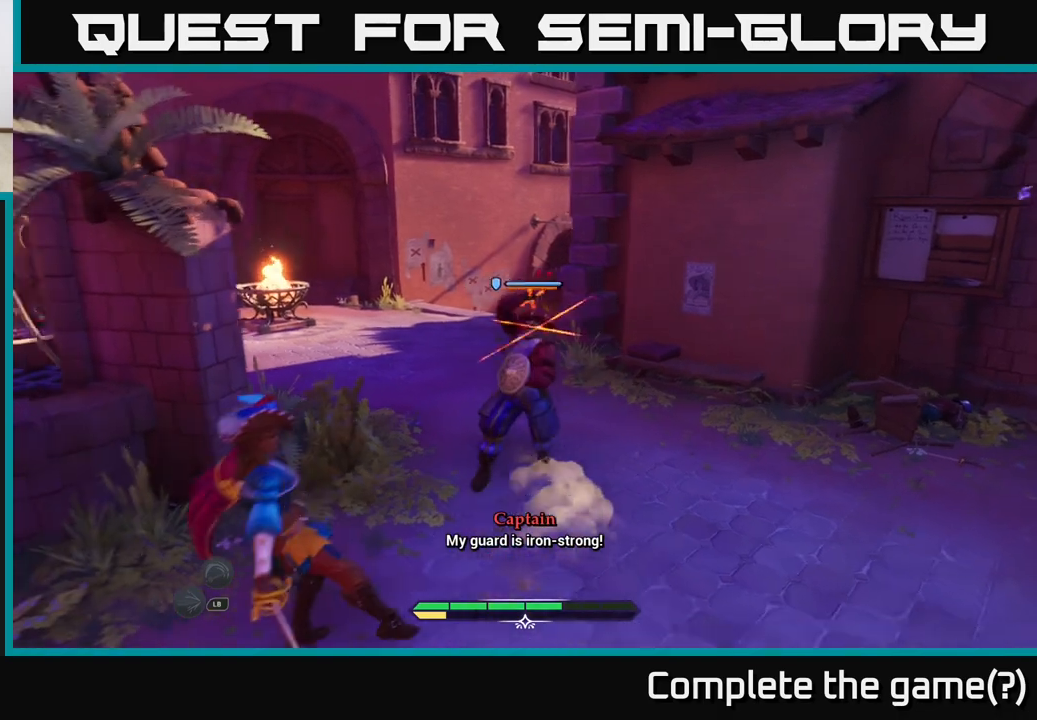
Gameplay with a controller (Xbox layout); each line is a JSON object with the inputs held at the frame after it. "events" lists button and stick changes between this image and that frame as [ms after this image, input, new state], when the widget could be followed in between.
{"buttons": [], "left_stick": "center", "right_stick": "center", "events": []}
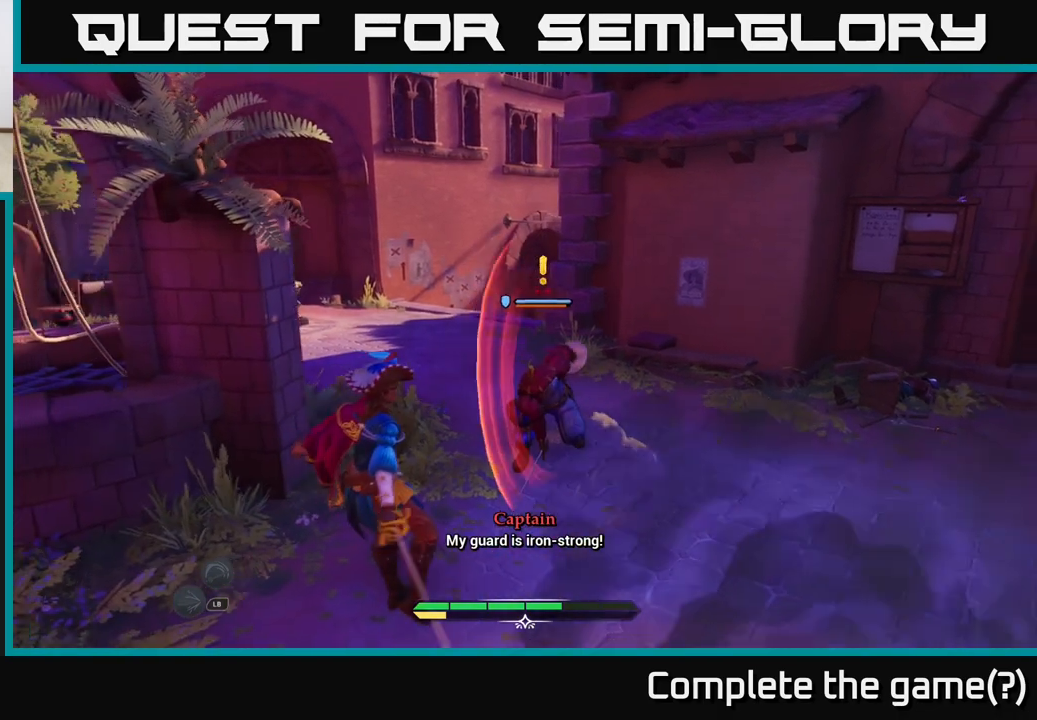
{"buttons": [], "left_stick": "center", "right_stick": "center", "events": [[33, "left_stick", "up"], [83, "R2", "down"], [167, "R2", "up"], [467, "left_stick", "center"]]}
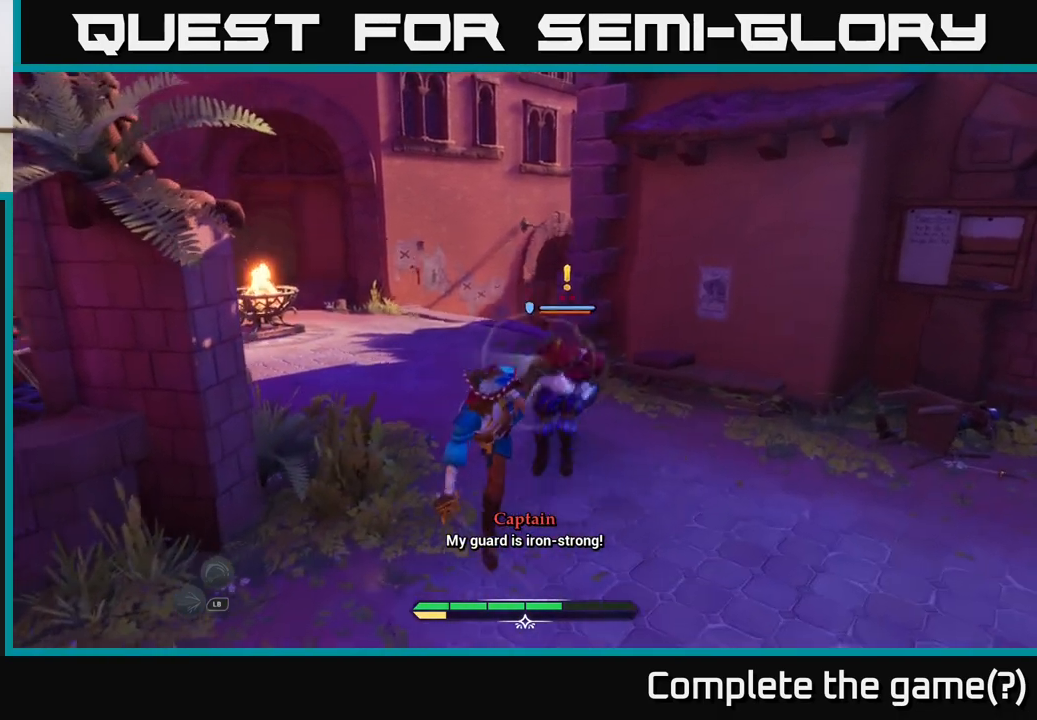
{"buttons": [], "left_stick": "up", "right_stick": "center", "events": [[250, "left_stick", "up"]]}
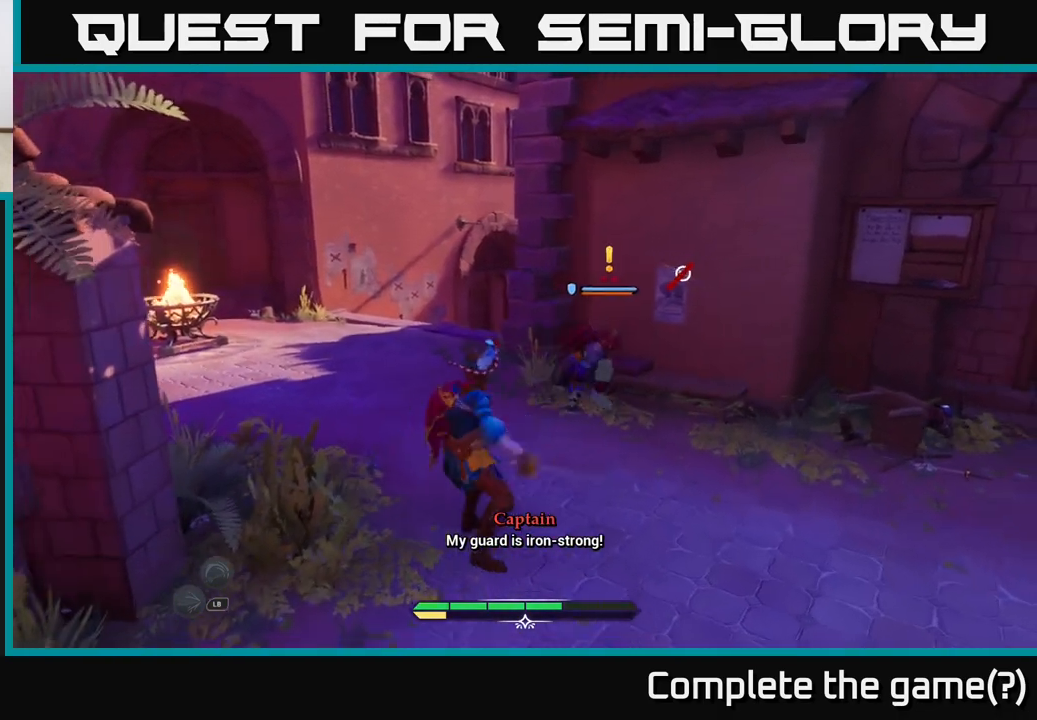
{"buttons": [], "left_stick": "up-right", "right_stick": "center", "events": [[350, "X", "down"], [400, "X", "up"], [450, "left_stick", "up-right"]]}
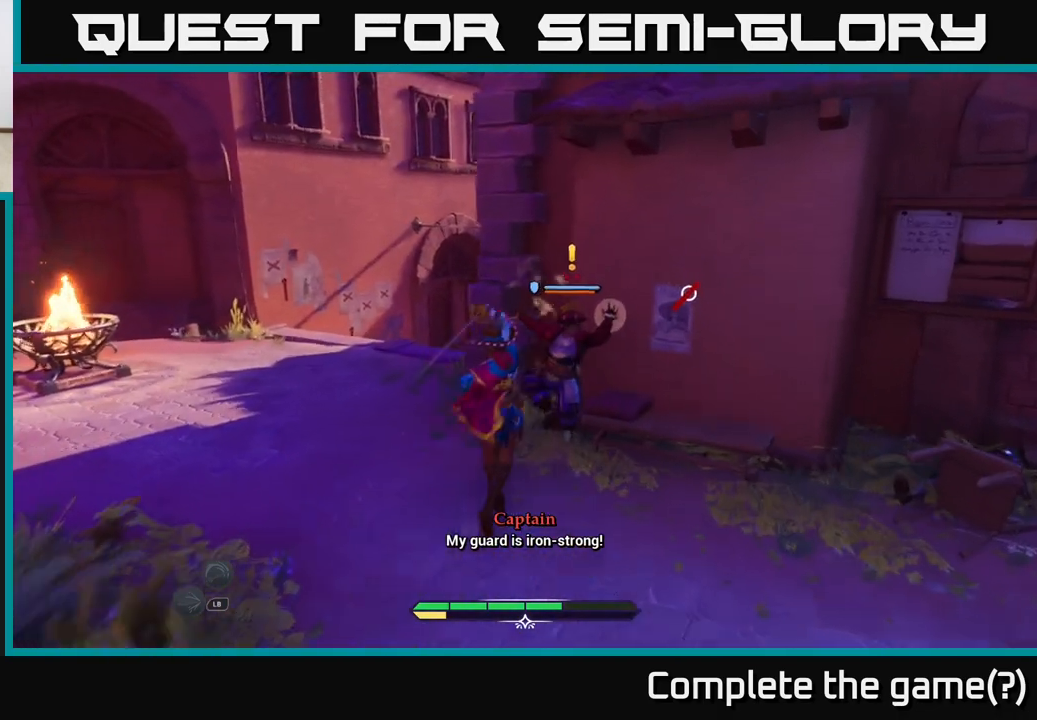
{"buttons": [], "left_stick": "center", "right_stick": "center", "events": [[200, "left_stick", "center"], [217, "X", "down"], [300, "X", "up"]]}
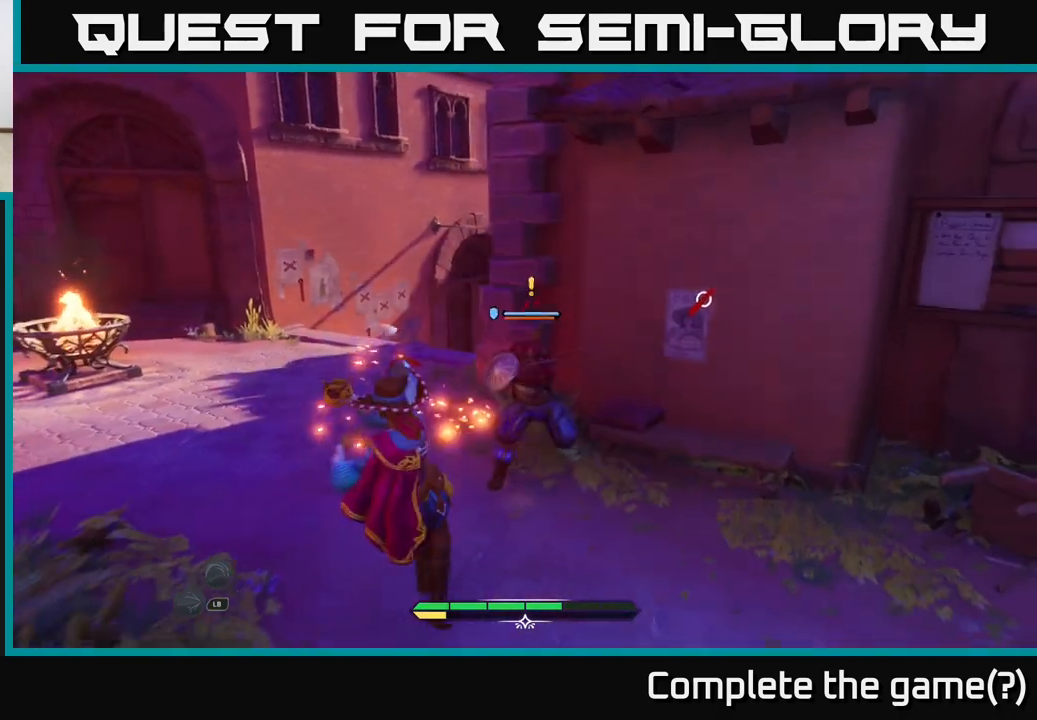
{"buttons": [], "left_stick": "center", "right_stick": "center", "events": []}
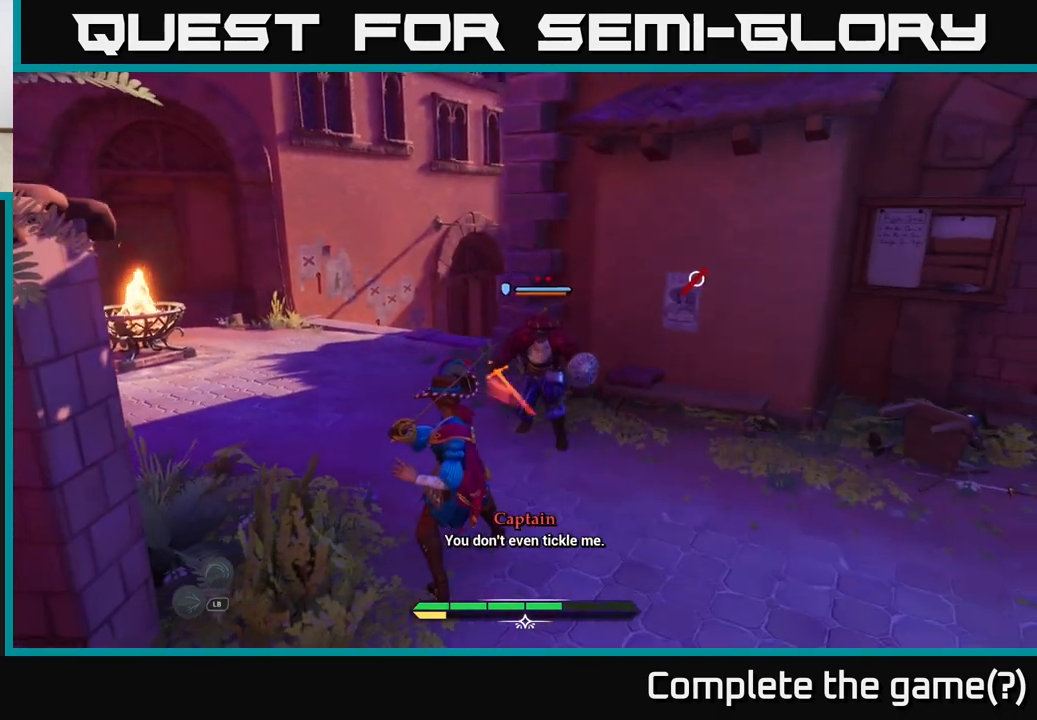
{"buttons": [], "left_stick": "center", "right_stick": "center", "events": [[167, "left_stick", "up-left"], [200, "B", "down"], [300, "B", "up"], [367, "left_stick", "center"]]}
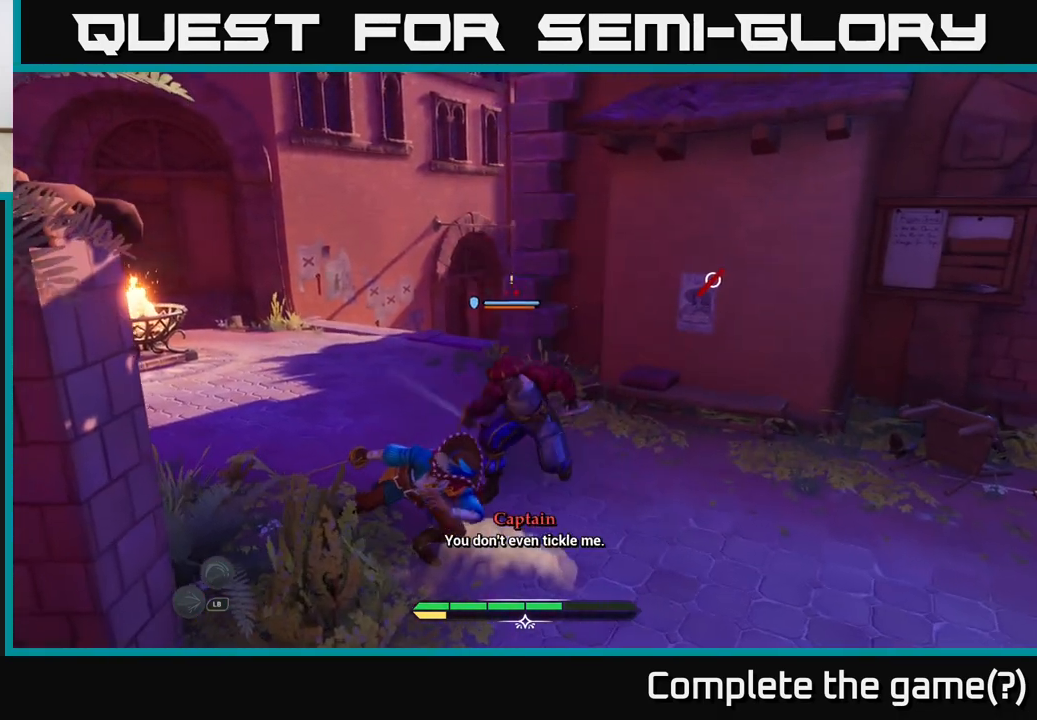
{"buttons": [], "left_stick": "right", "right_stick": "center", "events": [[333, "left_stick", "right"], [400, "R2", "down"], [483, "R2", "up"]]}
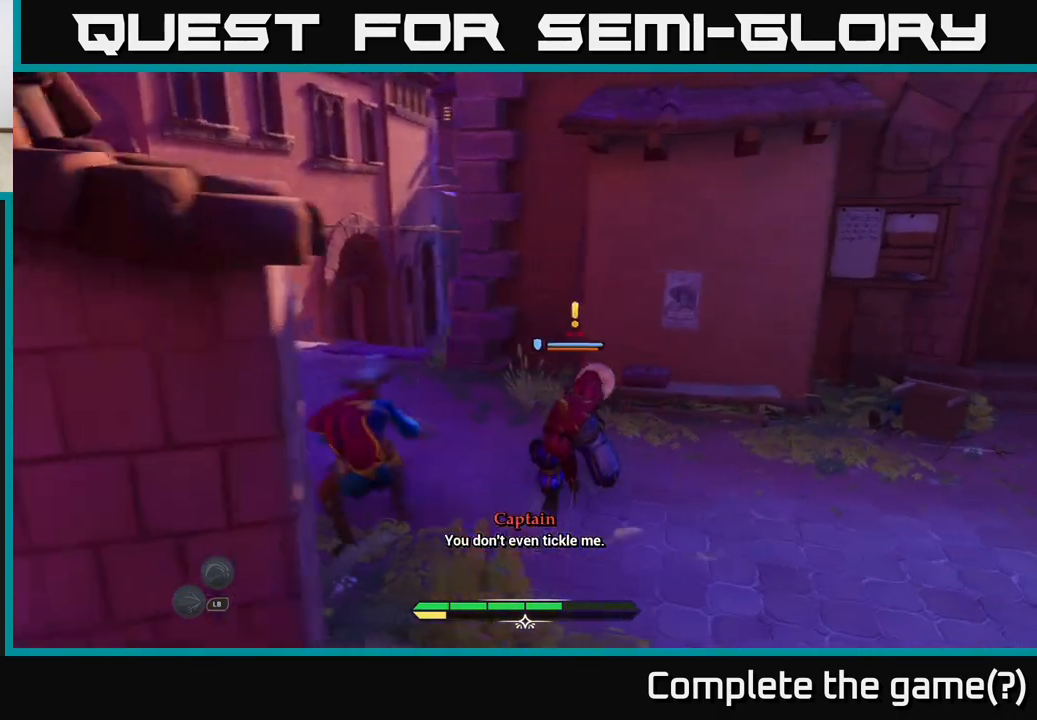
{"buttons": [], "left_stick": "up-right", "right_stick": "center", "events": [[183, "left_stick", "up-right"]]}
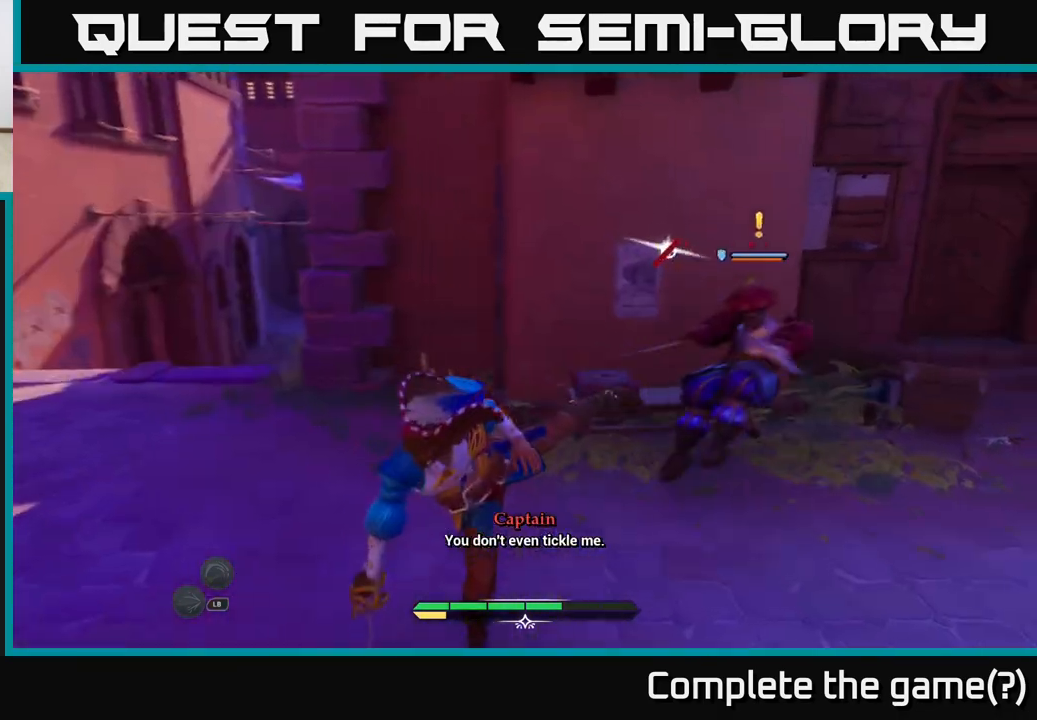
{"buttons": [], "left_stick": "up-right", "right_stick": "center", "events": [[67, "left_stick", "center"], [167, "left_stick", "right"], [333, "left_stick", "up-right"]]}
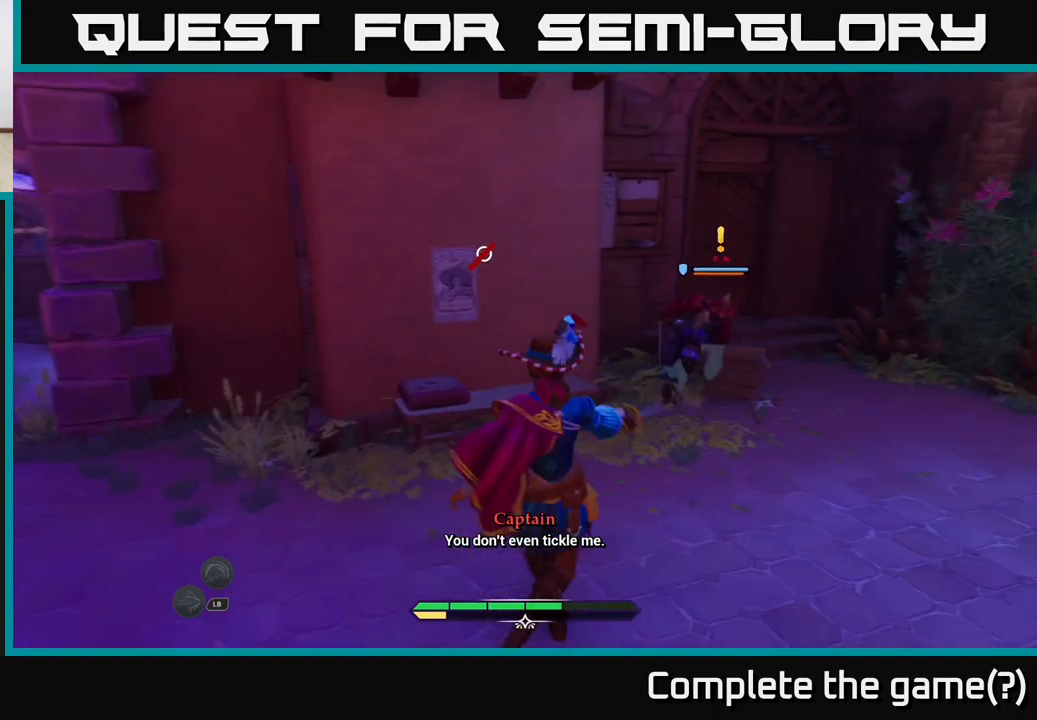
{"buttons": [], "left_stick": "up-right", "right_stick": "center", "events": [[400, "X", "down"], [467, "X", "up"]]}
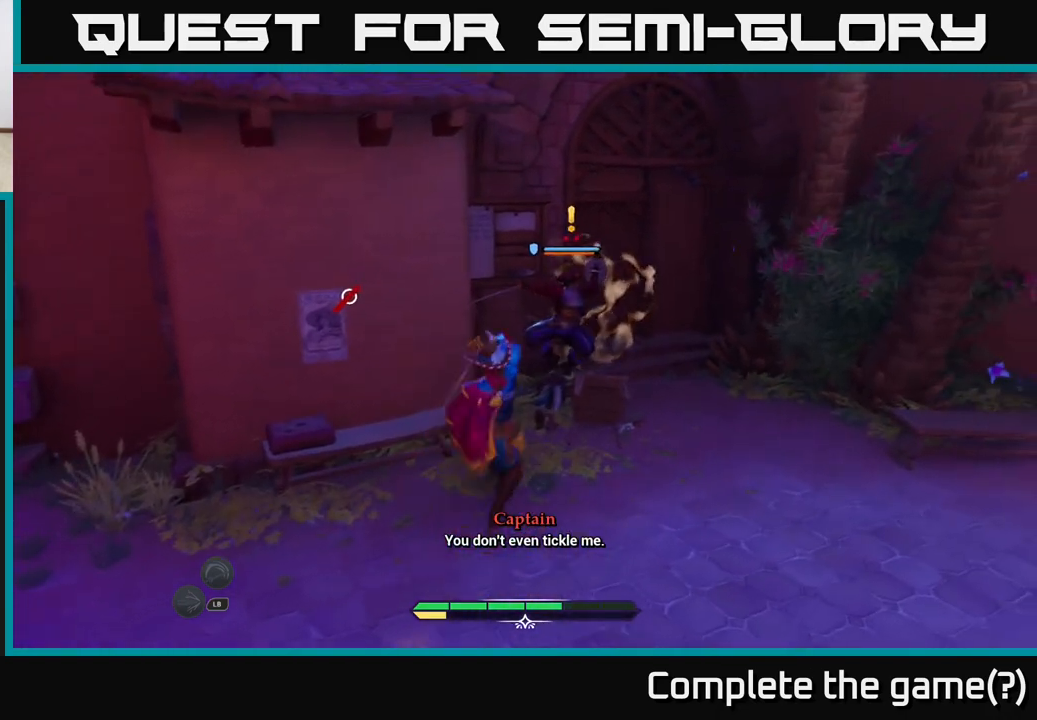
{"buttons": [], "left_stick": "center", "right_stick": "center", "events": [[33, "left_stick", "up"], [217, "X", "down"], [267, "left_stick", "center"], [283, "X", "up"], [417, "X", "down"], [450, "X", "up"]]}
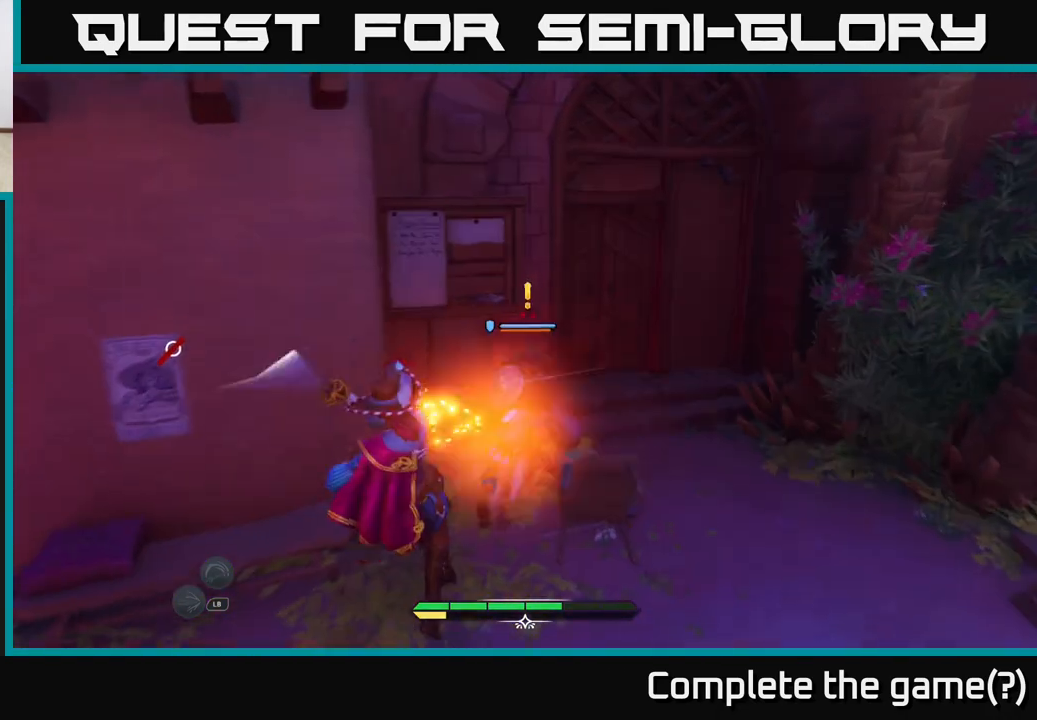
{"buttons": [], "left_stick": "center", "right_stick": "center", "events": [[50, "X", "down"], [150, "X", "up"]]}
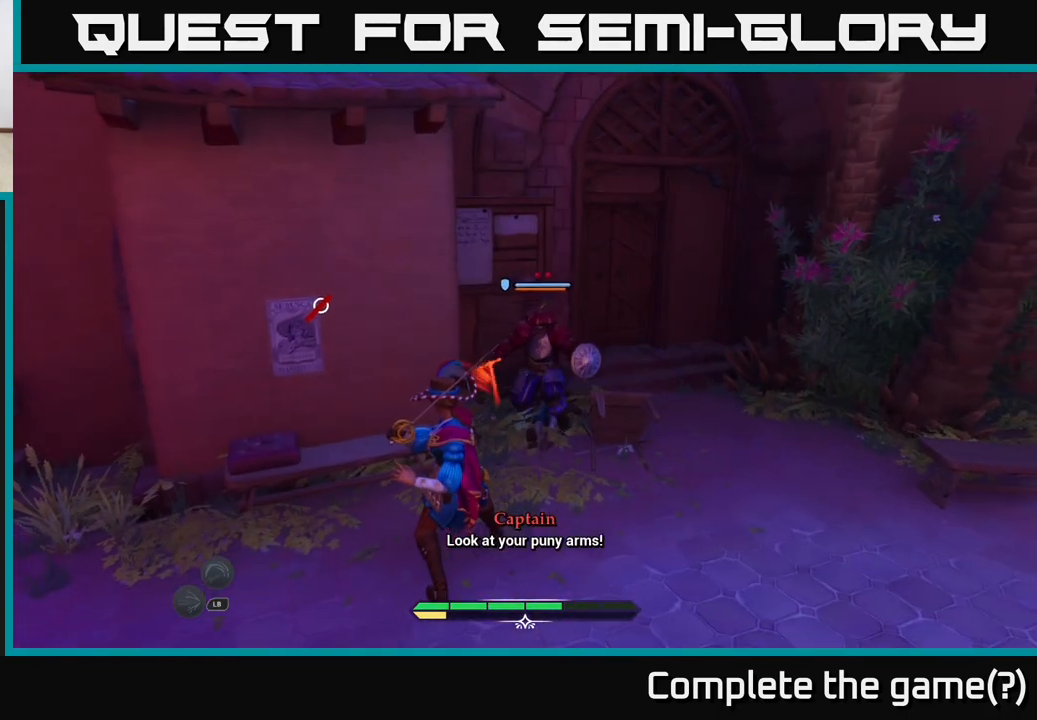
{"buttons": [], "left_stick": "center", "right_stick": "center", "events": [[133, "left_stick", "right"], [200, "B", "down"], [300, "B", "up"], [350, "left_stick", "center"]]}
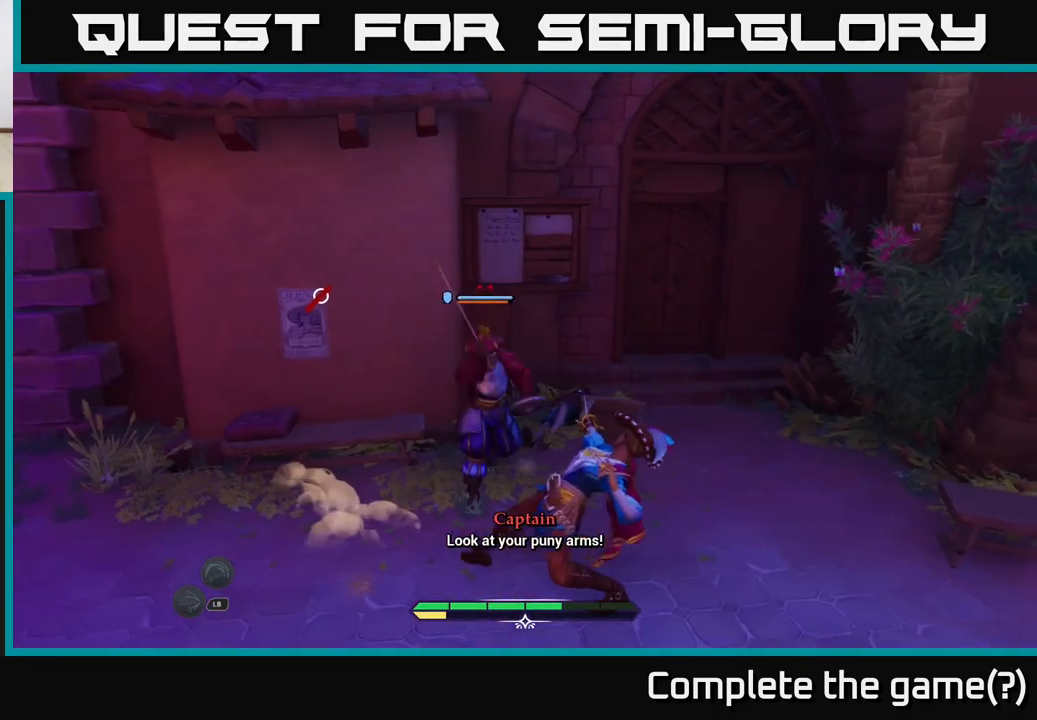
{"buttons": [], "left_stick": "center", "right_stick": "center", "events": []}
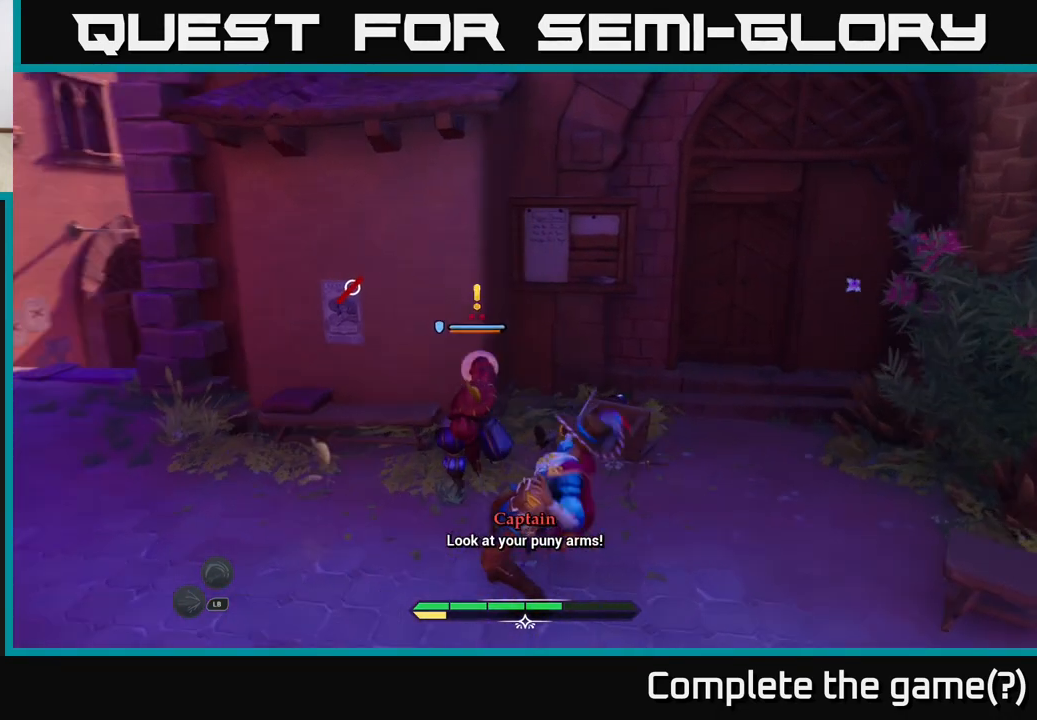
{"buttons": [], "left_stick": "center", "right_stick": "center", "events": [[83, "R2", "down"], [83, "left_stick", "up-left"], [150, "R2", "up"], [333, "left_stick", "up"], [450, "left_stick", "center"]]}
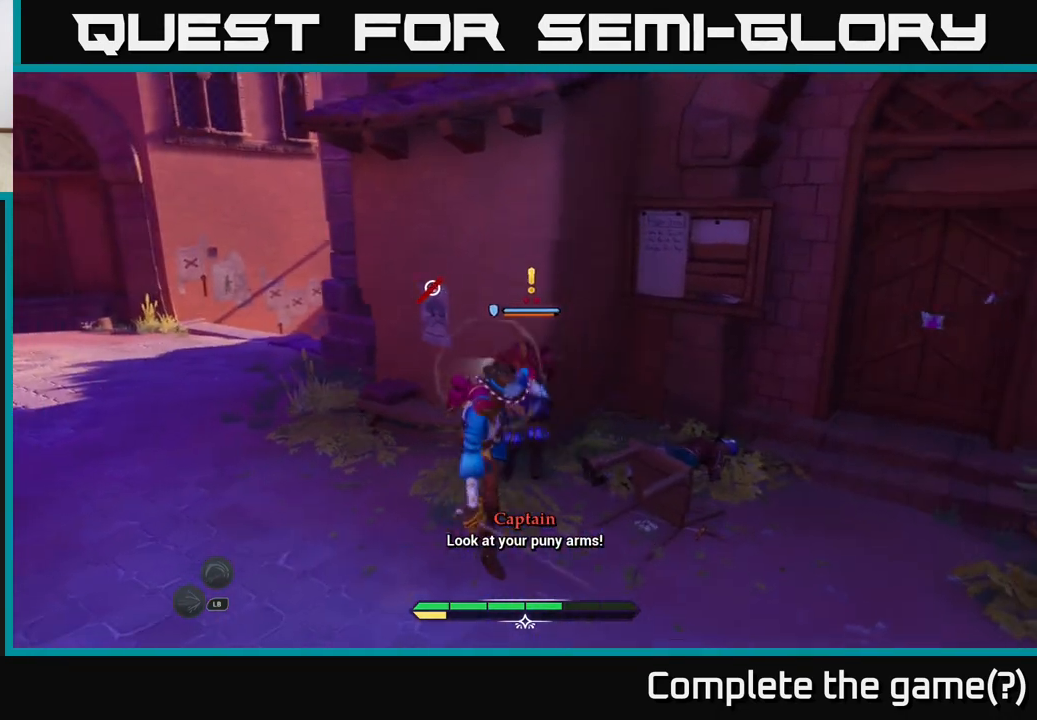
{"buttons": [], "left_stick": "center", "right_stick": "center", "events": [[200, "left_stick", "up"], [283, "X", "down"], [383, "X", "up"], [433, "left_stick", "center"]]}
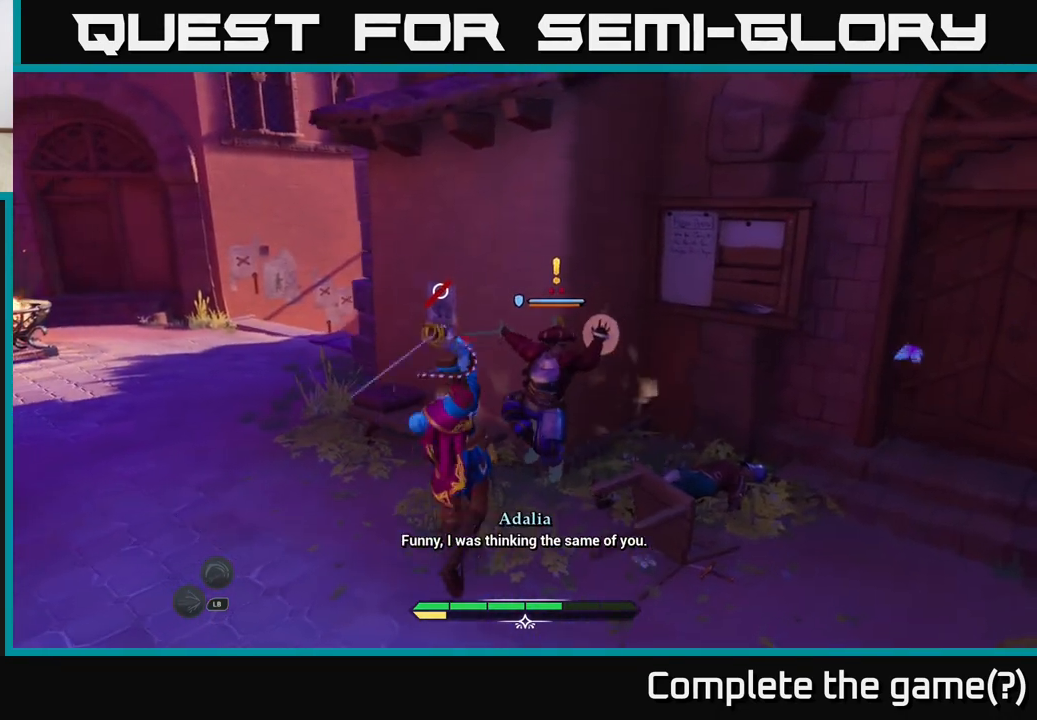
{"buttons": ["X"], "left_stick": "center", "right_stick": "center", "events": [[67, "X", "down"], [150, "X", "up"], [250, "X", "down"], [333, "X", "up"], [417, "X", "down"]]}
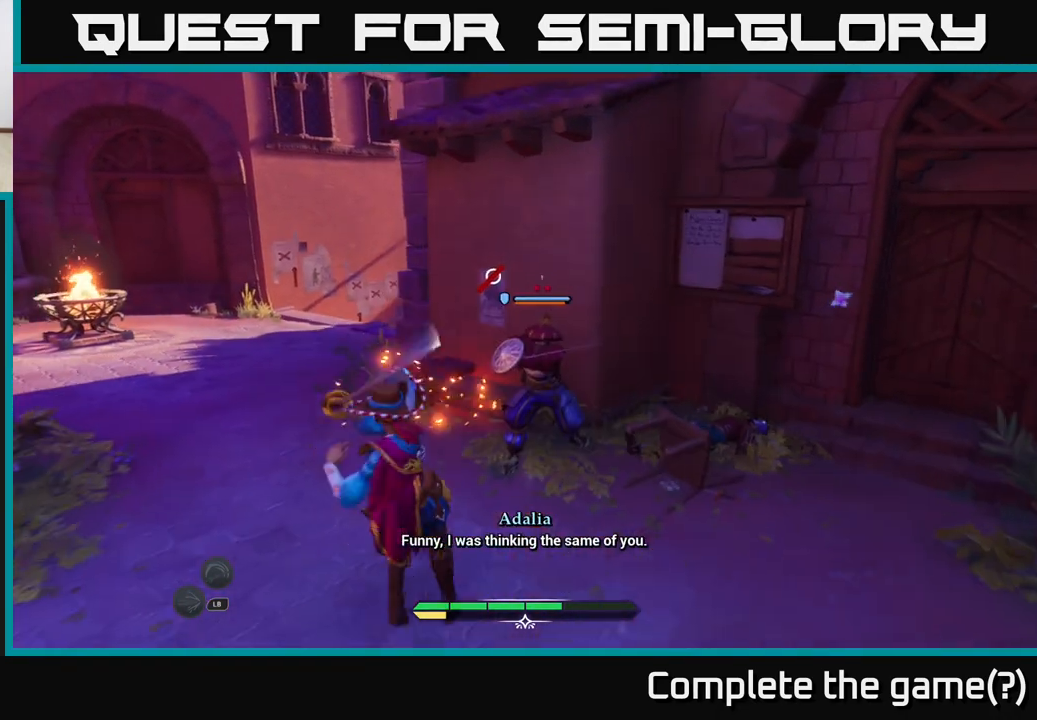
{"buttons": [], "left_stick": "left", "right_stick": "center", "events": [[17, "X", "up"], [500, "left_stick", "left"]]}
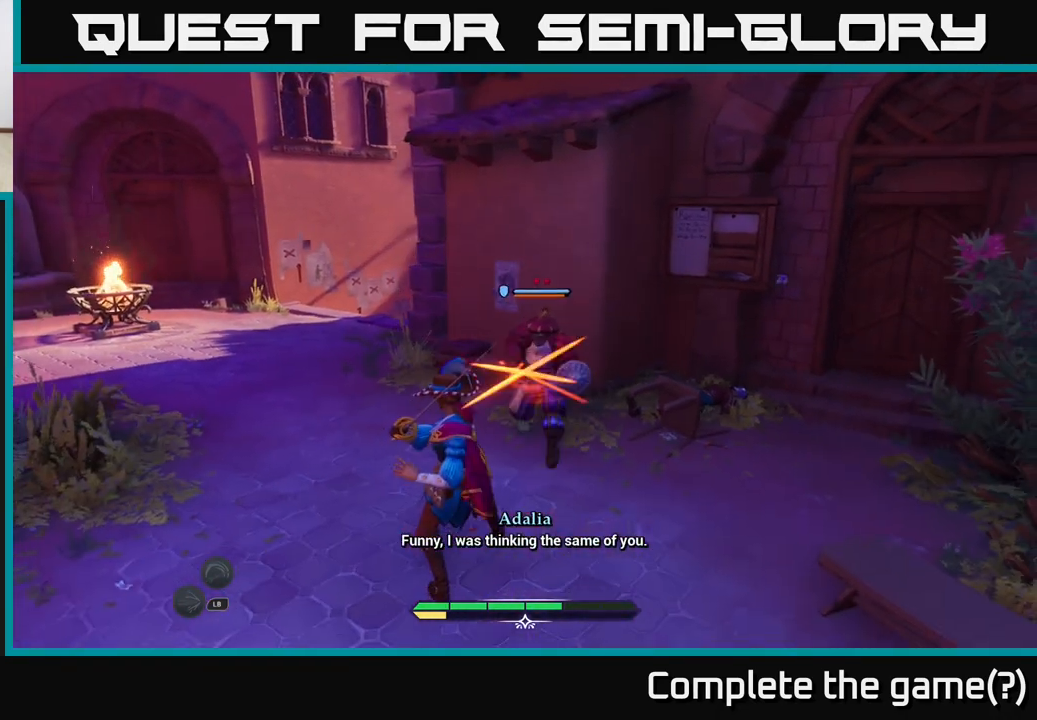
{"buttons": [], "left_stick": "center", "right_stick": "center", "events": [[17, "left_stick", "up-left"], [50, "B", "down"], [150, "B", "up"], [267, "left_stick", "center"]]}
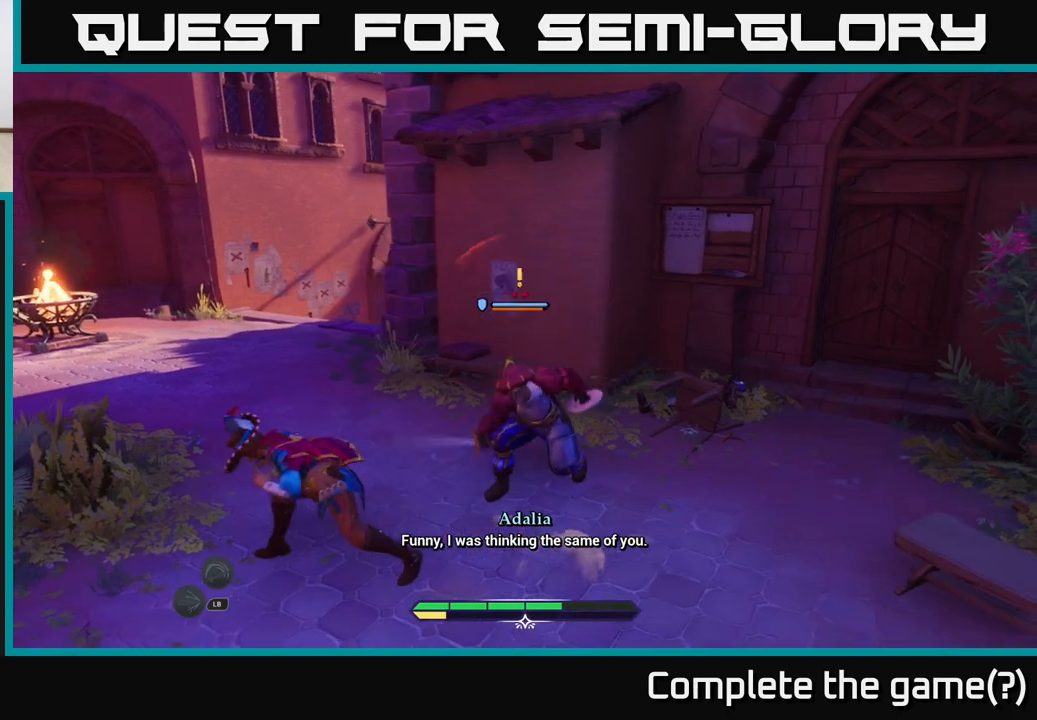
{"buttons": [], "left_stick": "right", "right_stick": "center", "events": [[33, "left_stick", "right"], [183, "R2", "down"], [217, "R2", "up"], [233, "X", "down"], [317, "X", "up"]]}
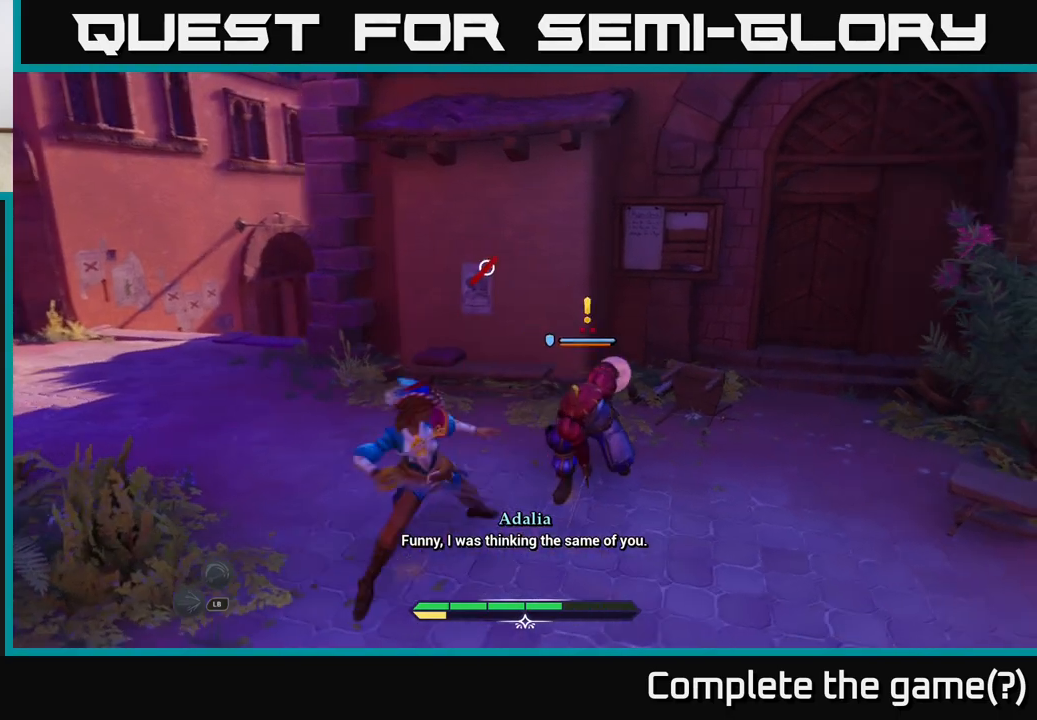
{"buttons": [], "left_stick": "up-right", "right_stick": "center", "events": [[367, "R2", "down"], [400, "left_stick", "up-right"], [433, "R2", "up"]]}
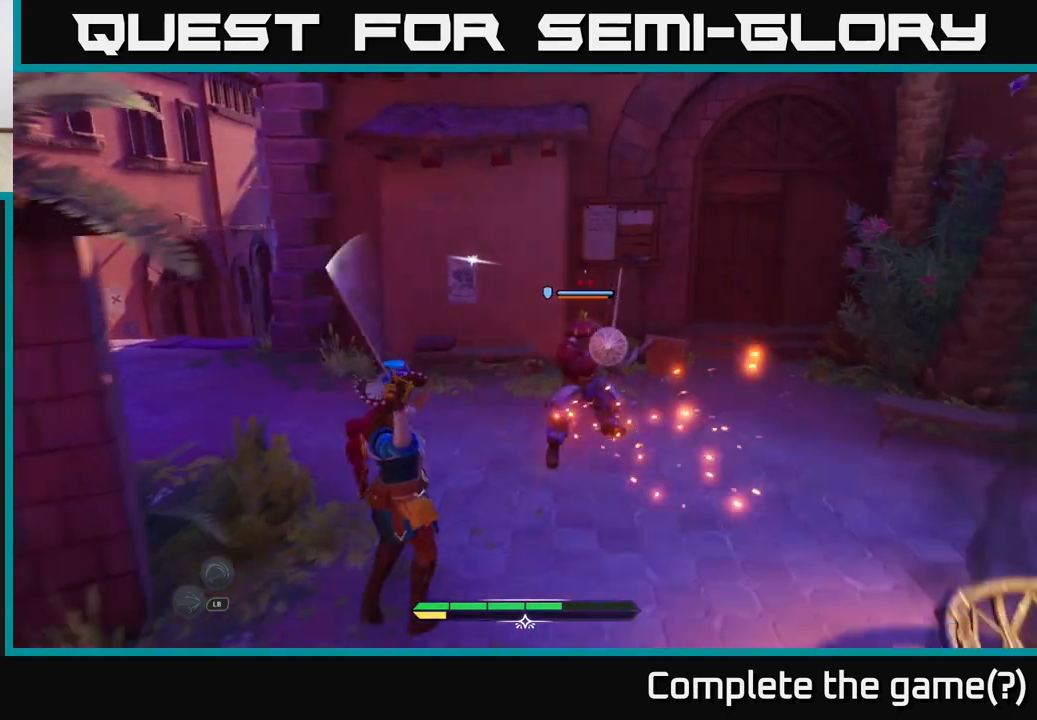
{"buttons": ["B"], "left_stick": "down-right", "right_stick": "center", "events": [[50, "R2", "down"], [117, "R2", "up"], [233, "left_stick", "center"], [367, "left_stick", "down-right"], [467, "B", "down"]]}
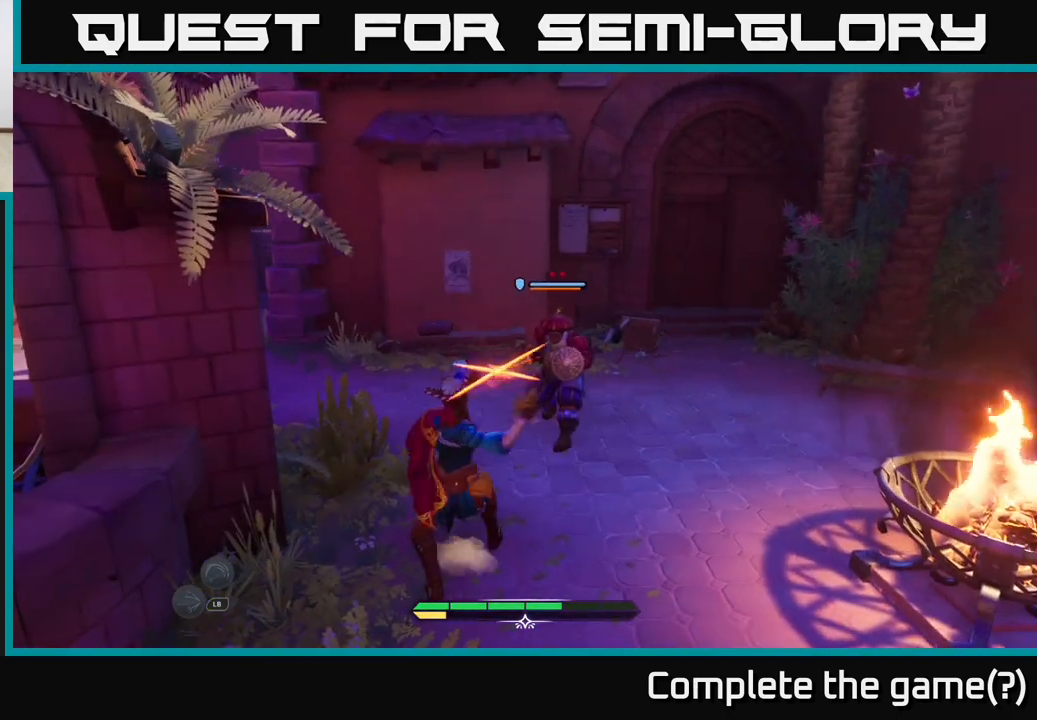
{"buttons": [], "left_stick": "center", "right_stick": "center", "events": [[50, "B", "up"], [117, "B", "down"], [200, "B", "up"], [450, "left_stick", "center"]]}
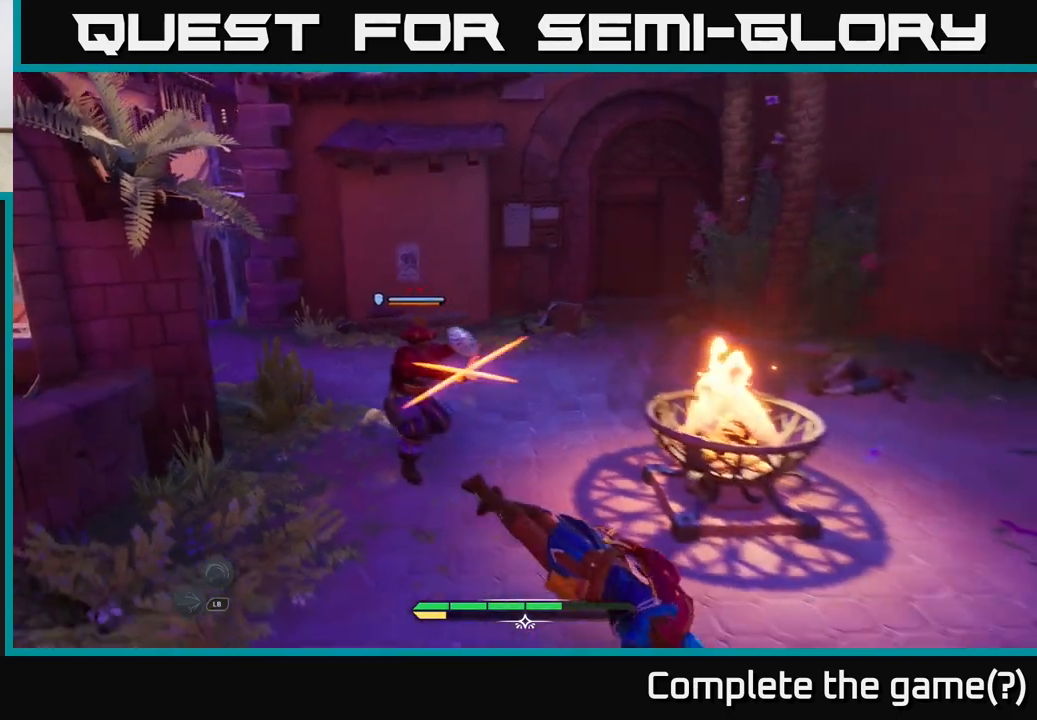
{"buttons": [], "left_stick": "right", "right_stick": "center", "events": [[83, "left_stick", "right"]]}
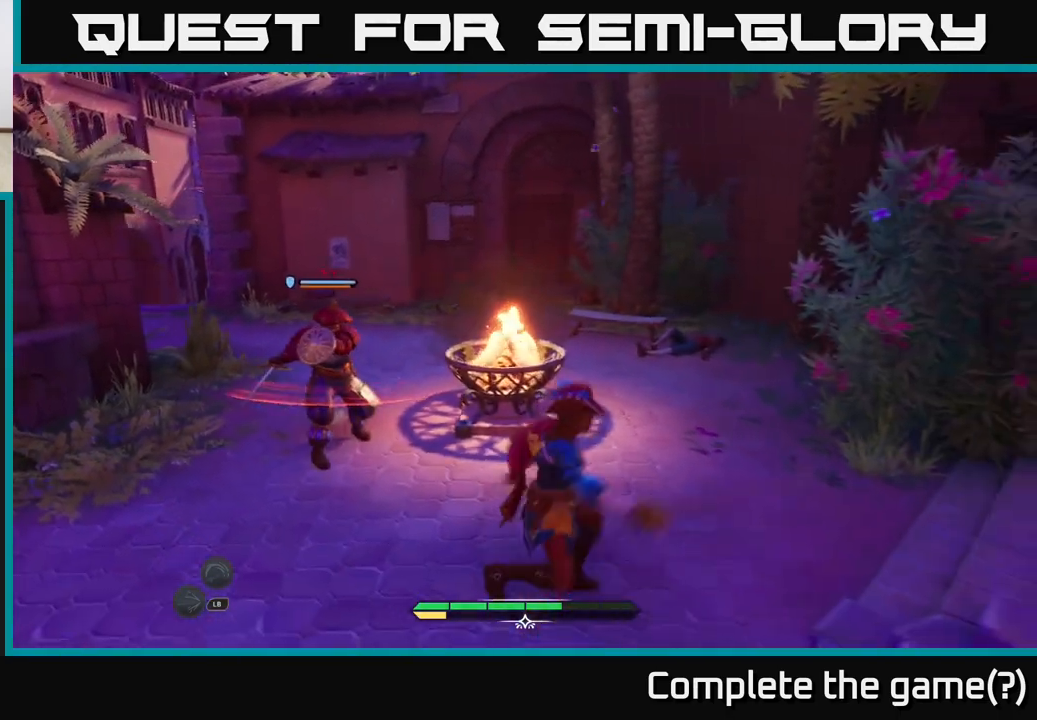
{"buttons": ["L2"], "left_stick": "up-left", "right_stick": "center", "events": [[17, "left_stick", "up-right"], [150, "left_stick", "left"], [150, "right_stick", "down-left"], [300, "L2", "down"], [367, "right_stick", "center"], [417, "left_stick", "up-left"]]}
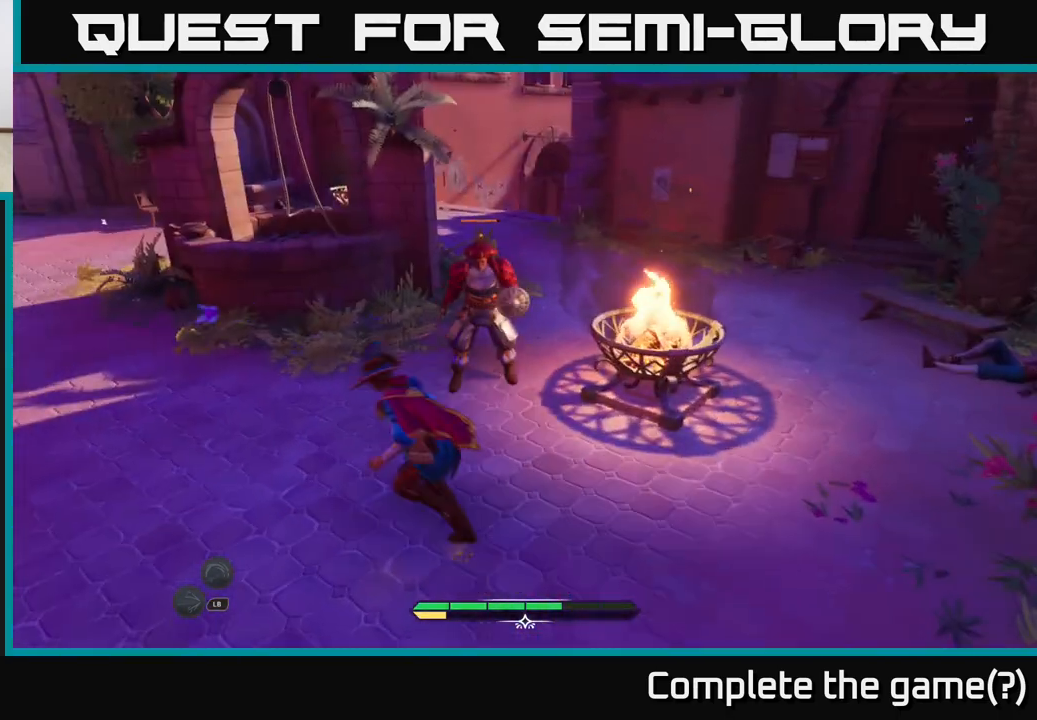
{"buttons": ["L2"], "left_stick": "up-left", "right_stick": "center", "events": []}
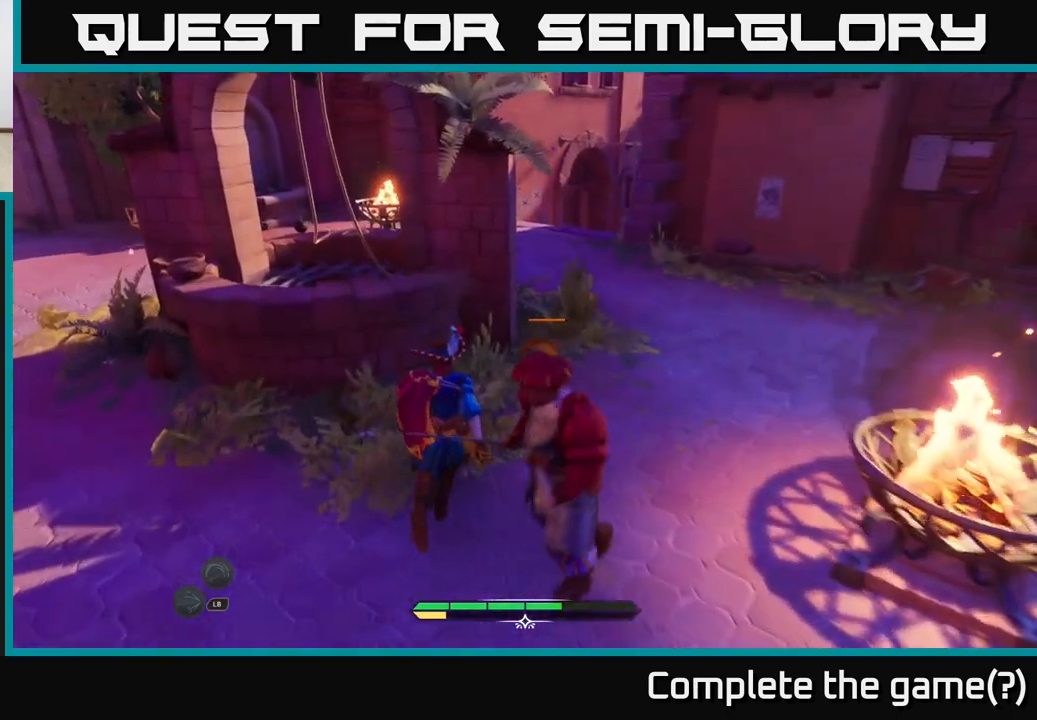
{"buttons": ["L2"], "left_stick": "down-left", "right_stick": "right", "events": [[50, "right_stick", "right"], [150, "left_stick", "down-left"]]}
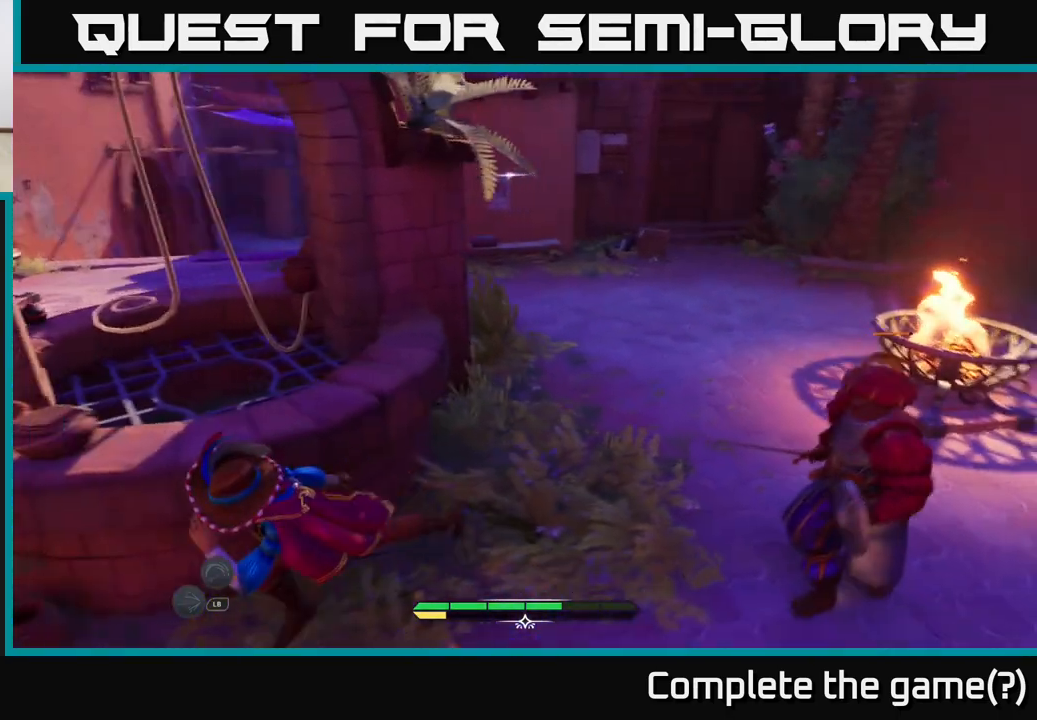
{"buttons": [], "left_stick": "down", "right_stick": "right", "events": [[100, "L2", "up"], [150, "R1", "down"], [200, "L2", "down"], [250, "R1", "up"], [333, "L2", "up"], [350, "R1", "down"], [400, "left_stick", "down"], [417, "R1", "up"]]}